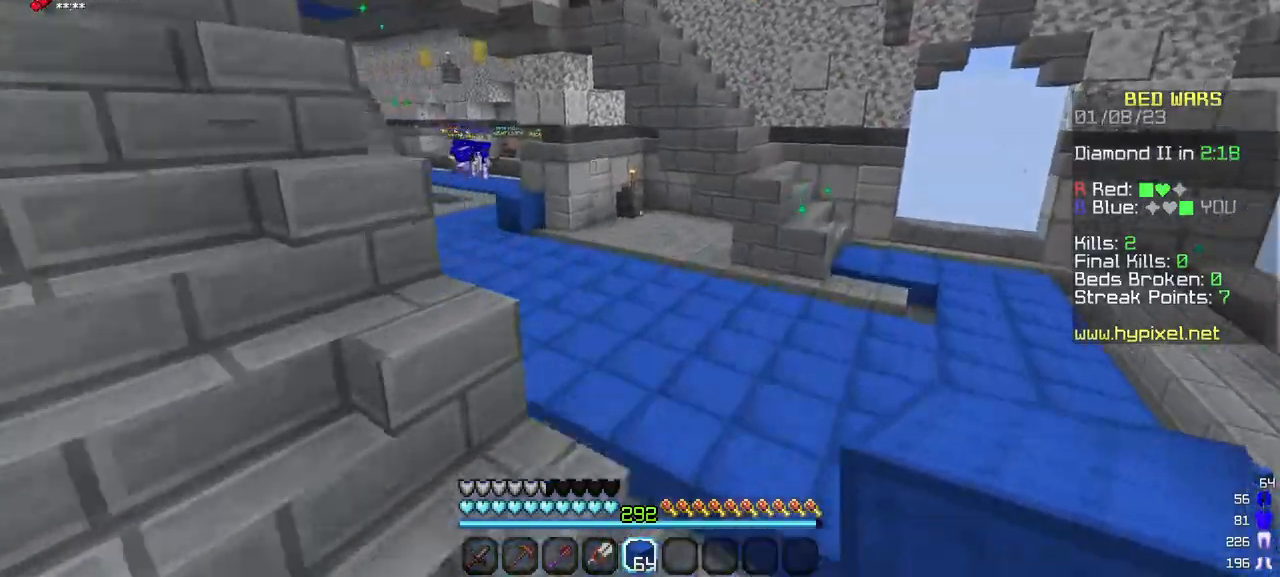
Gameplay with keyboard and mouse; each line is a JSON object with the keys and mouse buttons held at the frame after it. "events" lists presses ("down") and releases ("up") of "a", "d", "s", "w", "mouse_left" and "mouse_right" between this image and that frame as [ms after this image, input, new state], when the widget could be followed in between. "mouse_left", "mouse_right" = the "left", "right" buttons of the "mouse" list. No other keys are recorded. Fast repeated clicks can show as one long hold. Mouse movement is not recorded.
{"keys": ["w"], "mouse": [], "events": []}
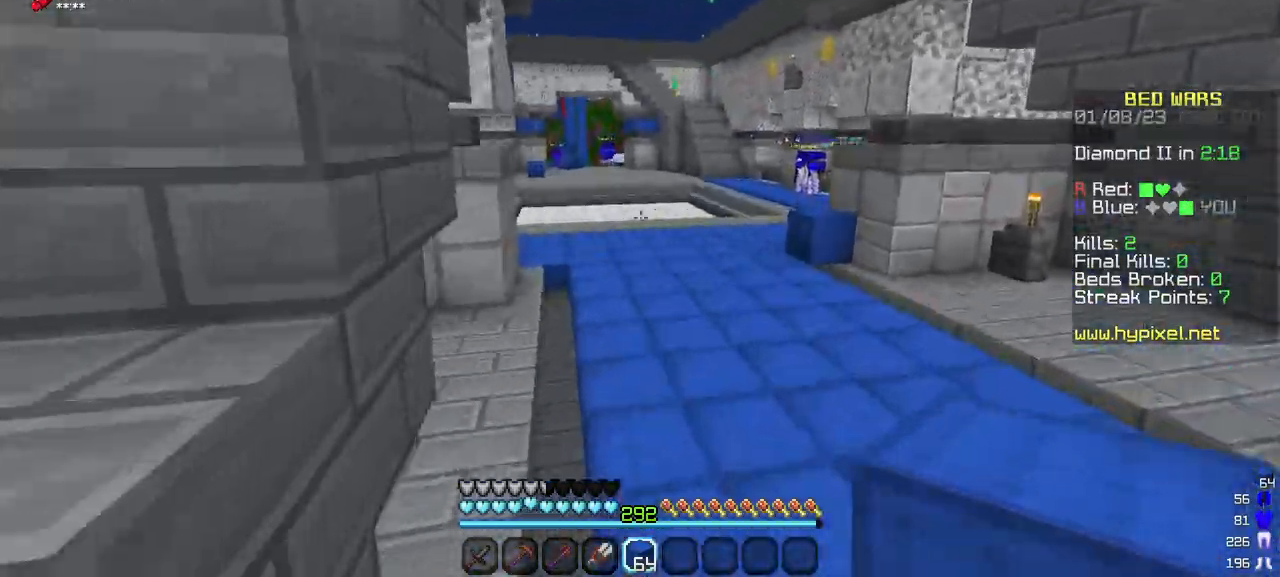
{"keys": ["w"], "mouse": ["left"], "events": [[400, "mouse_left", "down"]]}
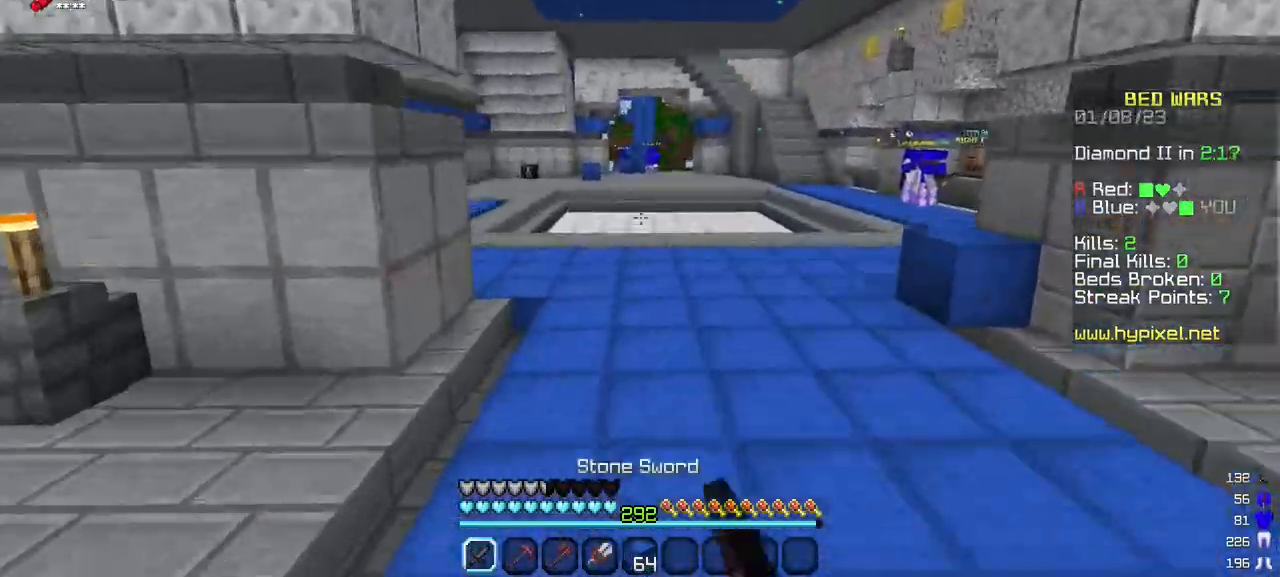
{"keys": ["w"], "mouse": ["left"], "events": [[50, "mouse_left", "up"], [100, "mouse_left", "down"], [217, "mouse_left", "up"], [317, "mouse_left", "down"]]}
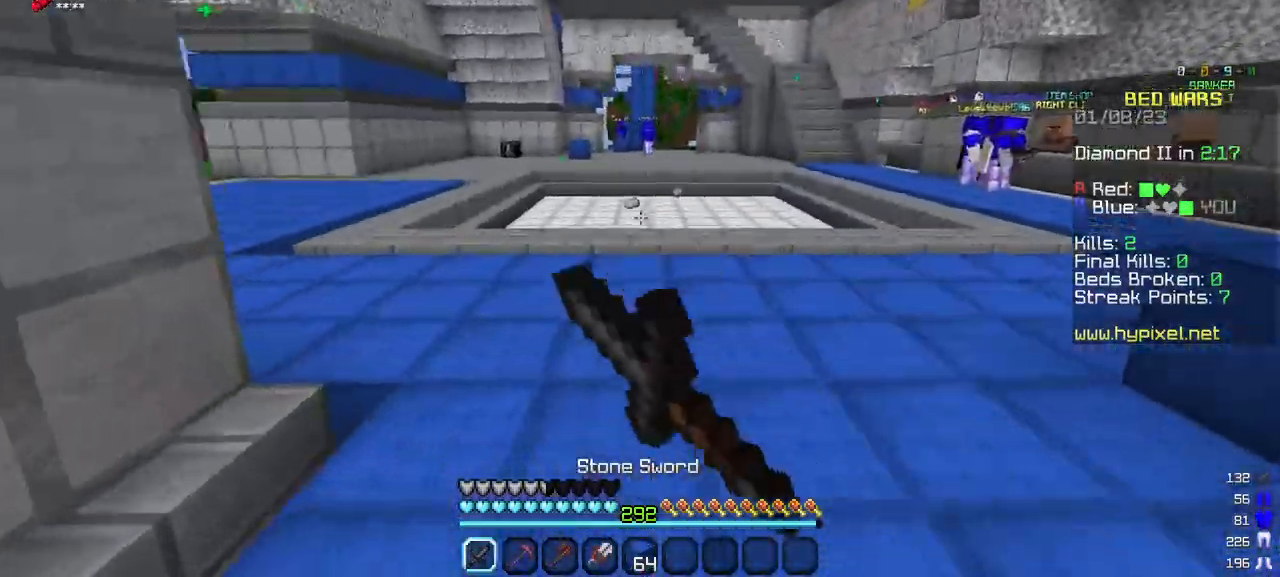
{"keys": ["w"], "mouse": ["left"], "events": []}
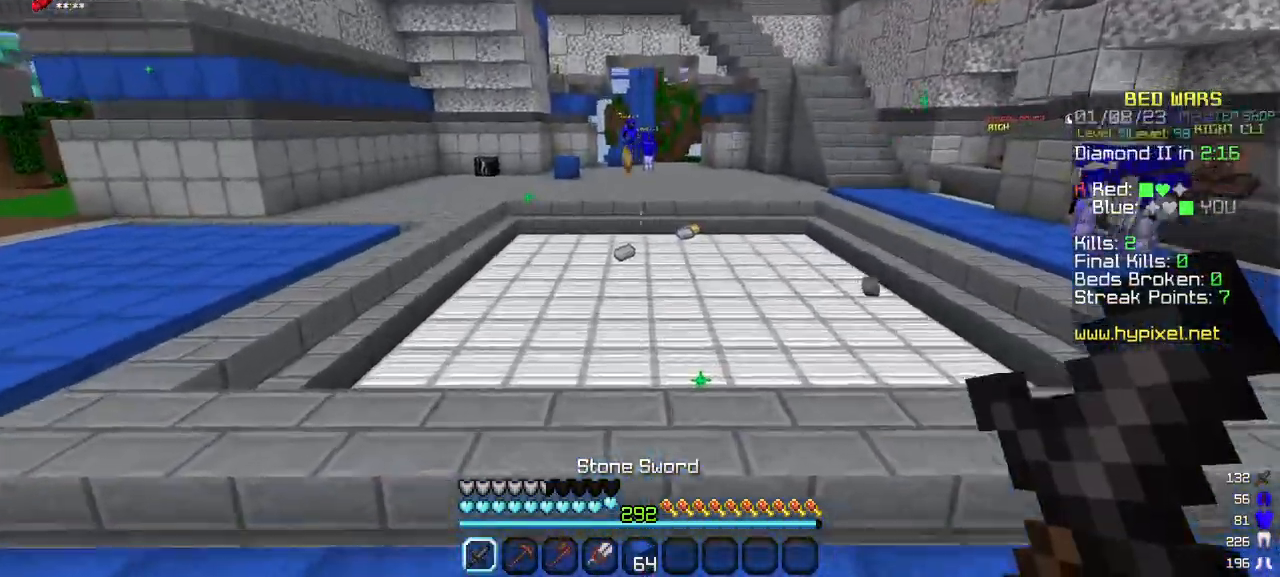
{"keys": ["w"], "mouse": ["left"], "events": []}
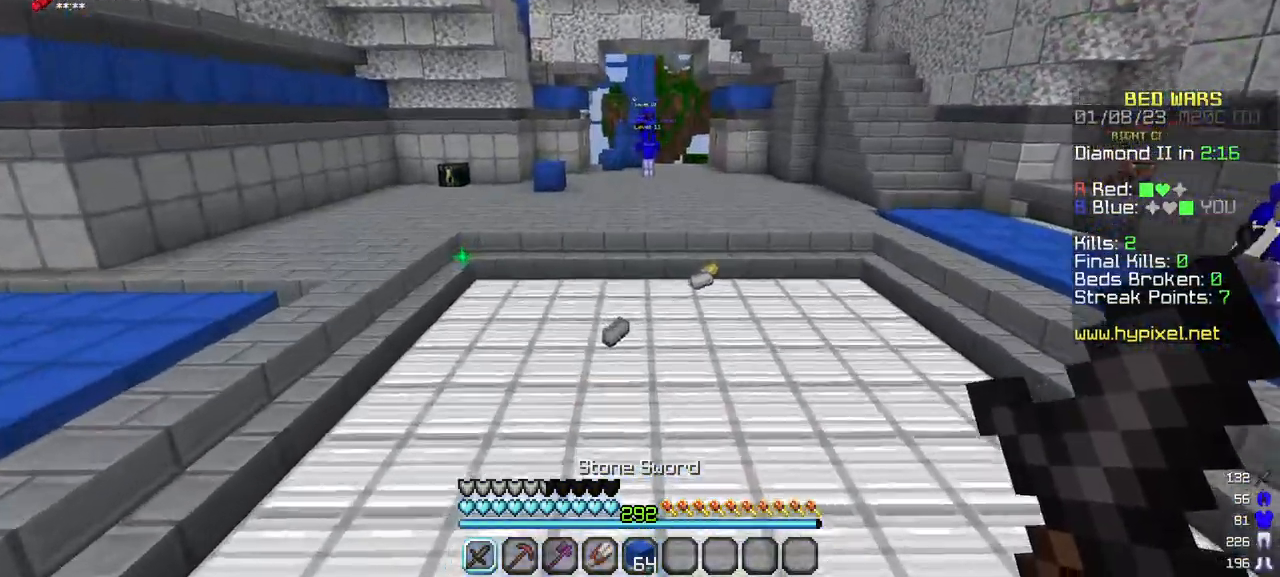
{"keys": ["w"], "mouse": [], "events": [[150, "mouse_left", "up"]]}
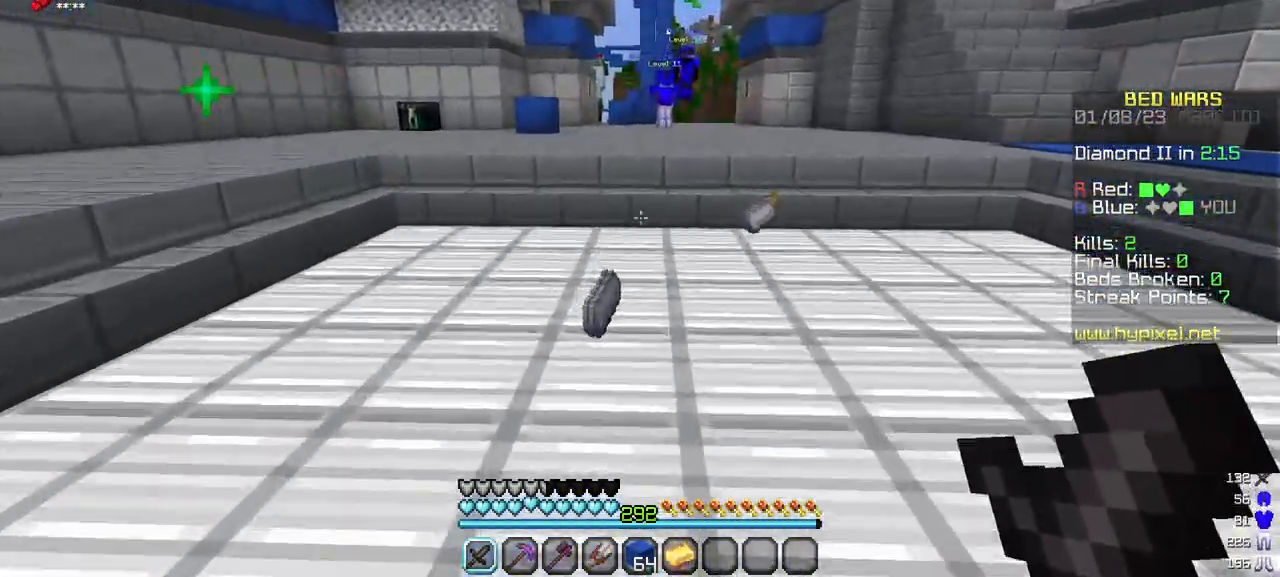
{"keys": ["w"], "mouse": [], "events": []}
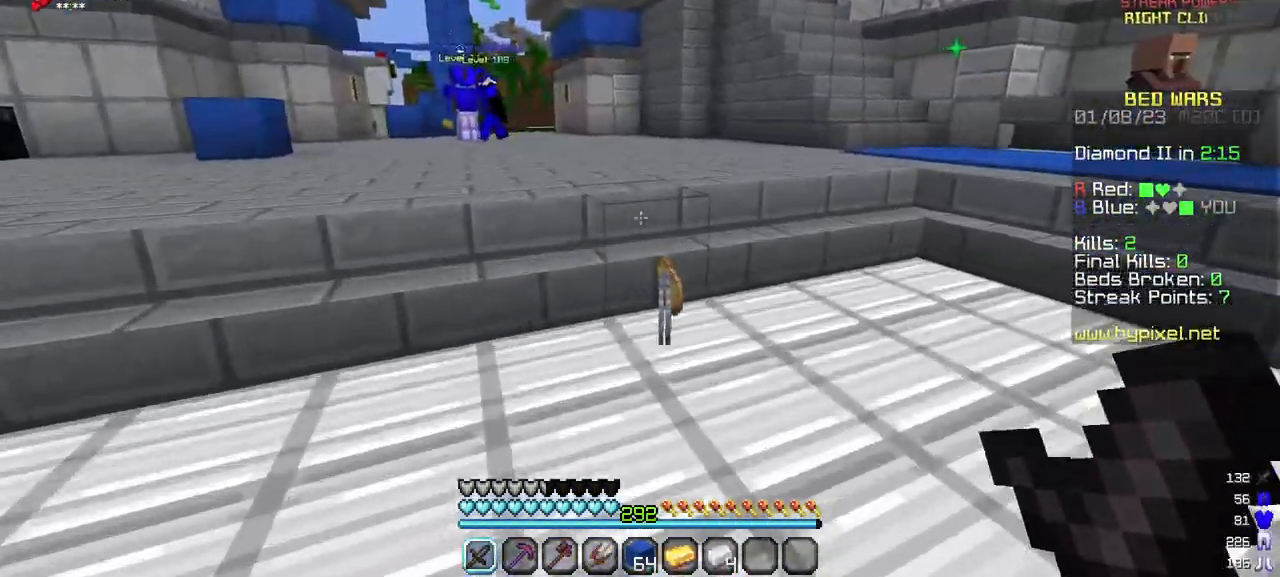
{"keys": ["w"], "mouse": [], "events": []}
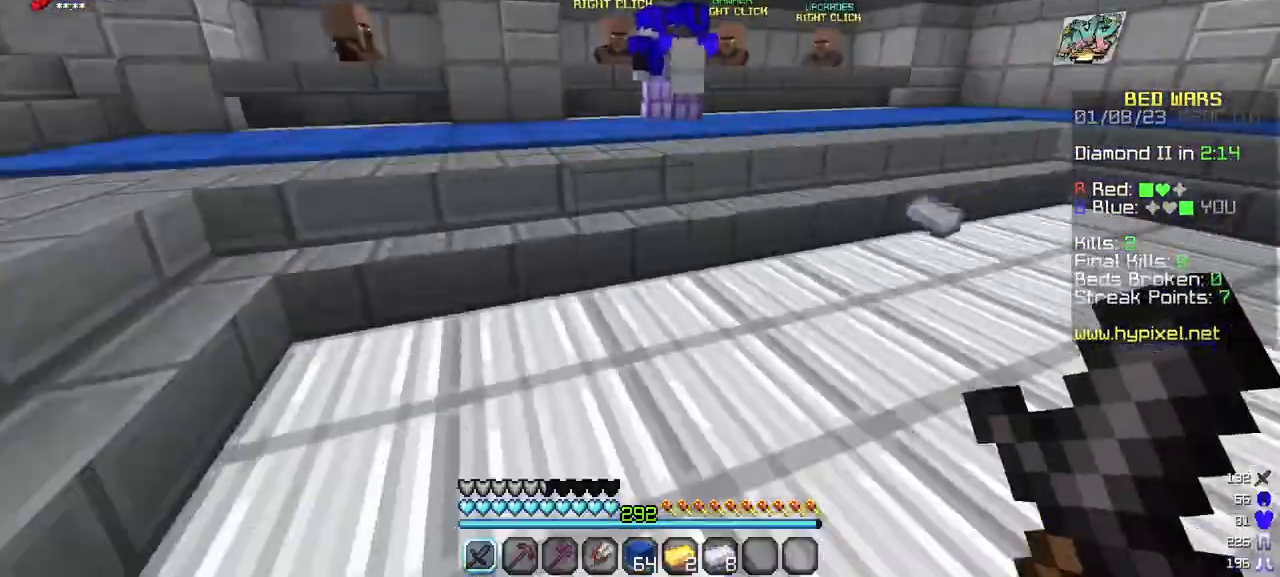
{"keys": ["w"], "mouse": [], "events": []}
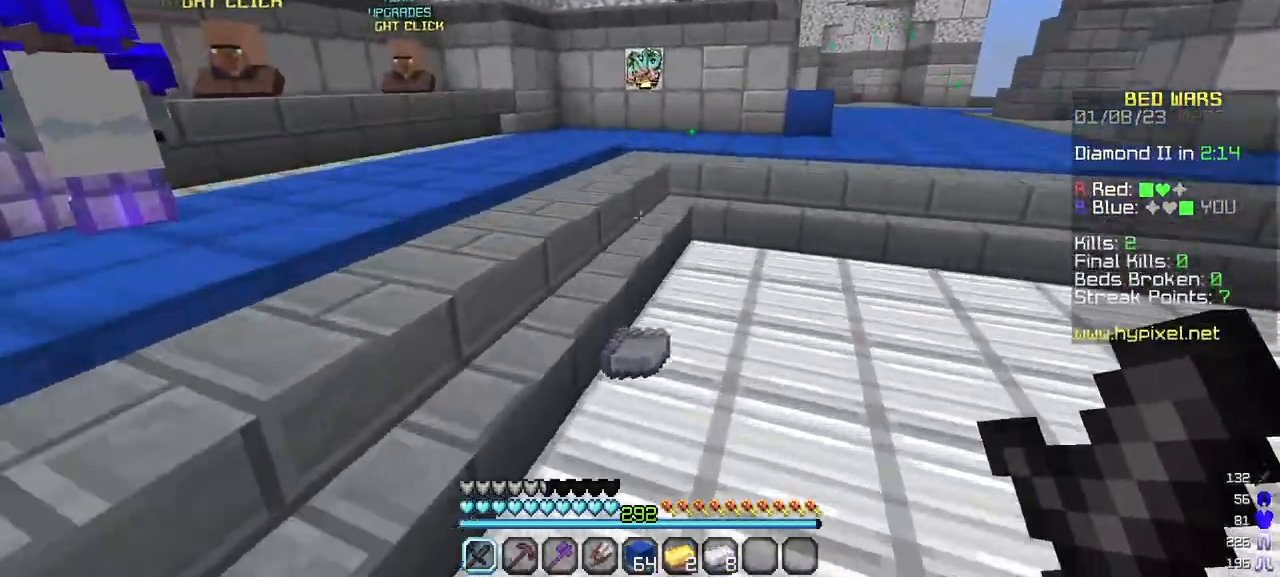
{"keys": ["w"], "mouse": [], "events": []}
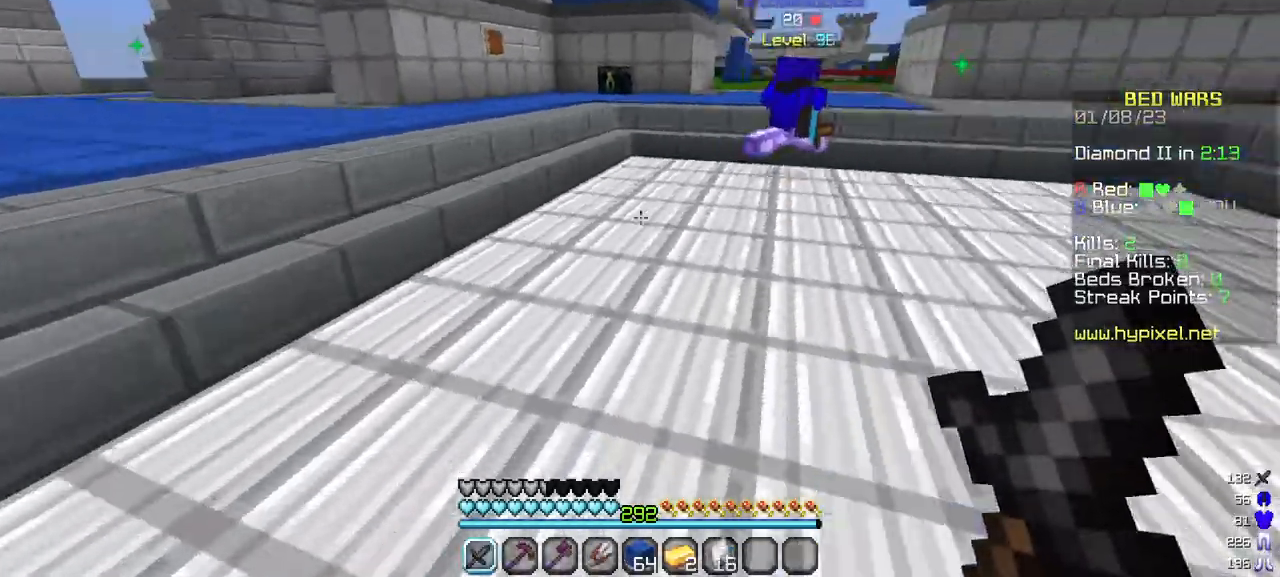
{"keys": ["w"], "mouse": [], "events": []}
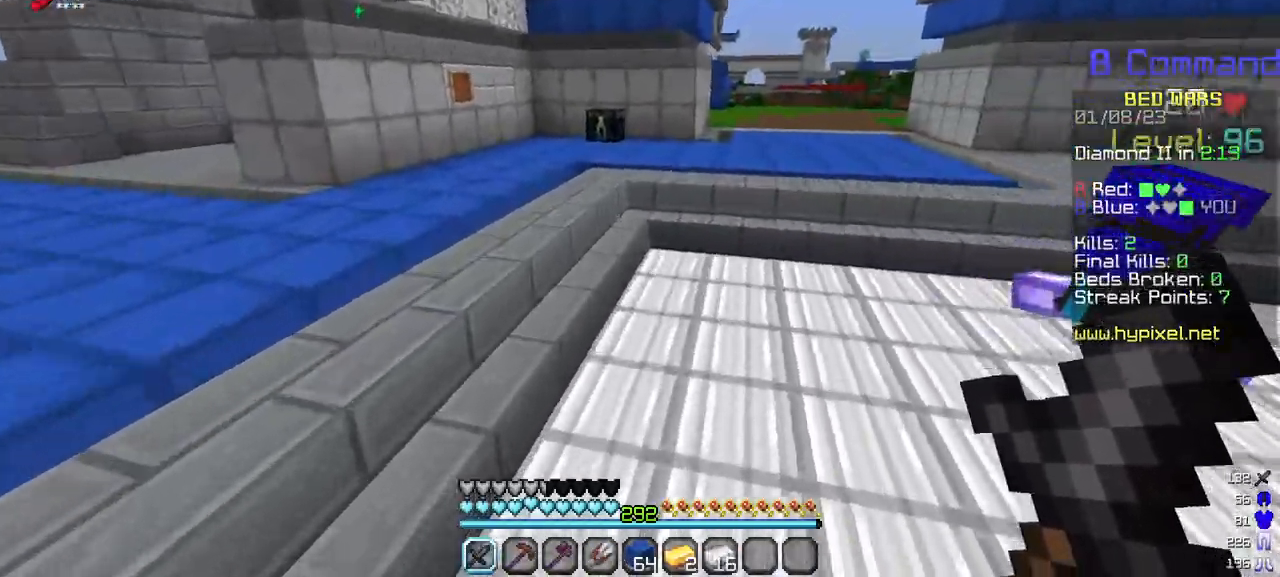
{"keys": ["w"], "mouse": [], "events": []}
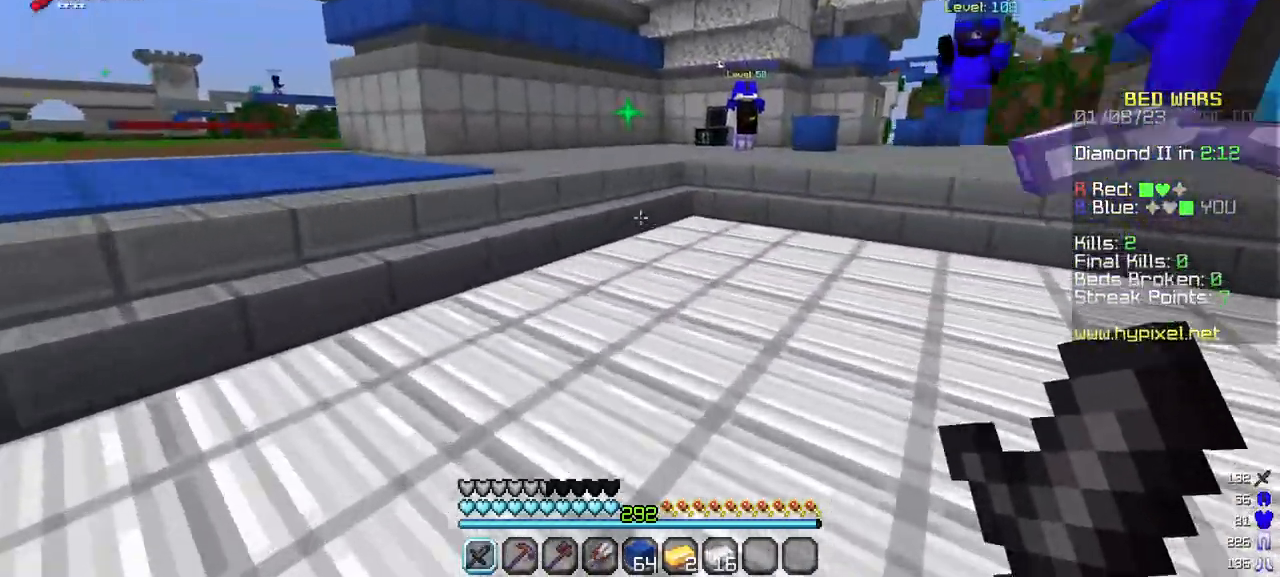
{"keys": ["w"], "mouse": [], "events": []}
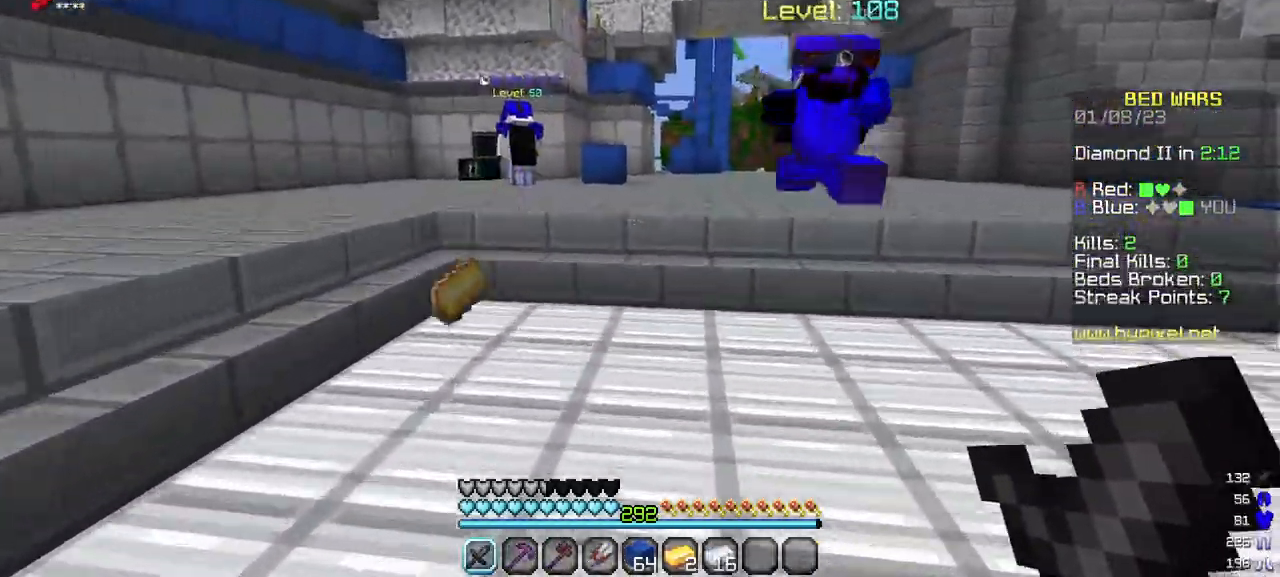
{"keys": ["w"], "mouse": [], "events": []}
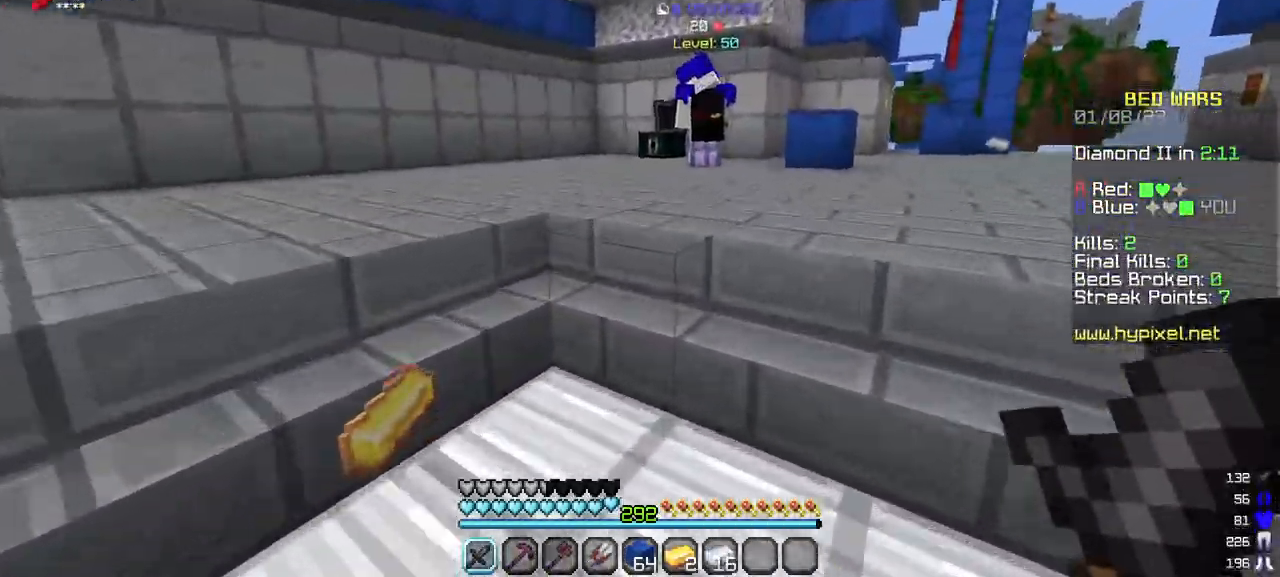
{"keys": ["w"], "mouse": [], "events": []}
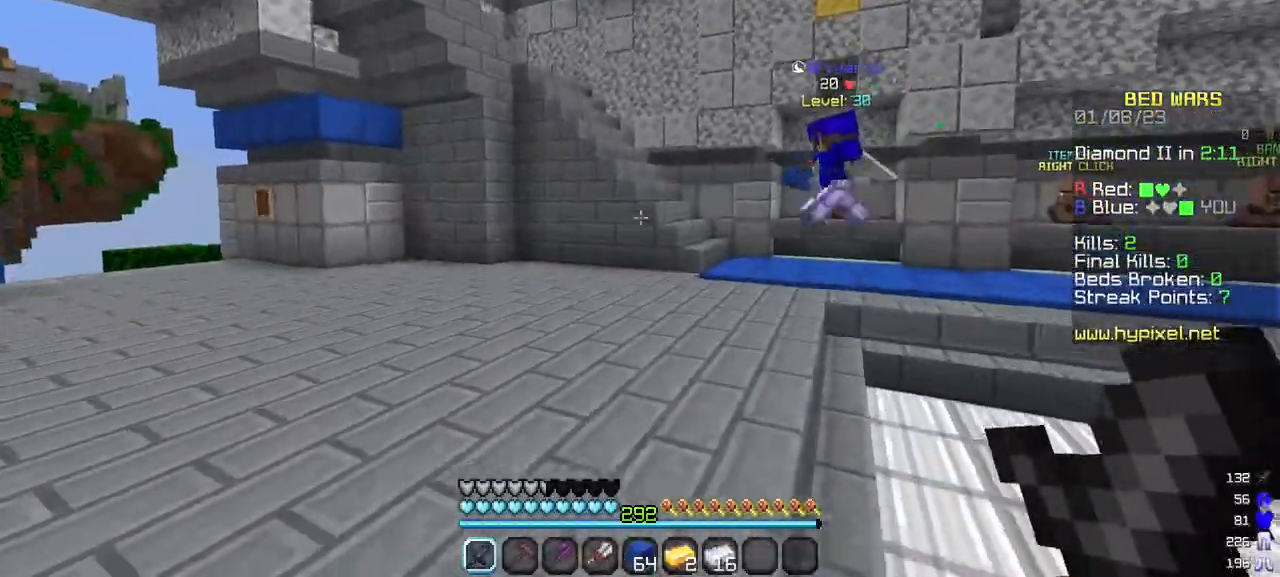
{"keys": ["w"], "mouse": [], "events": []}
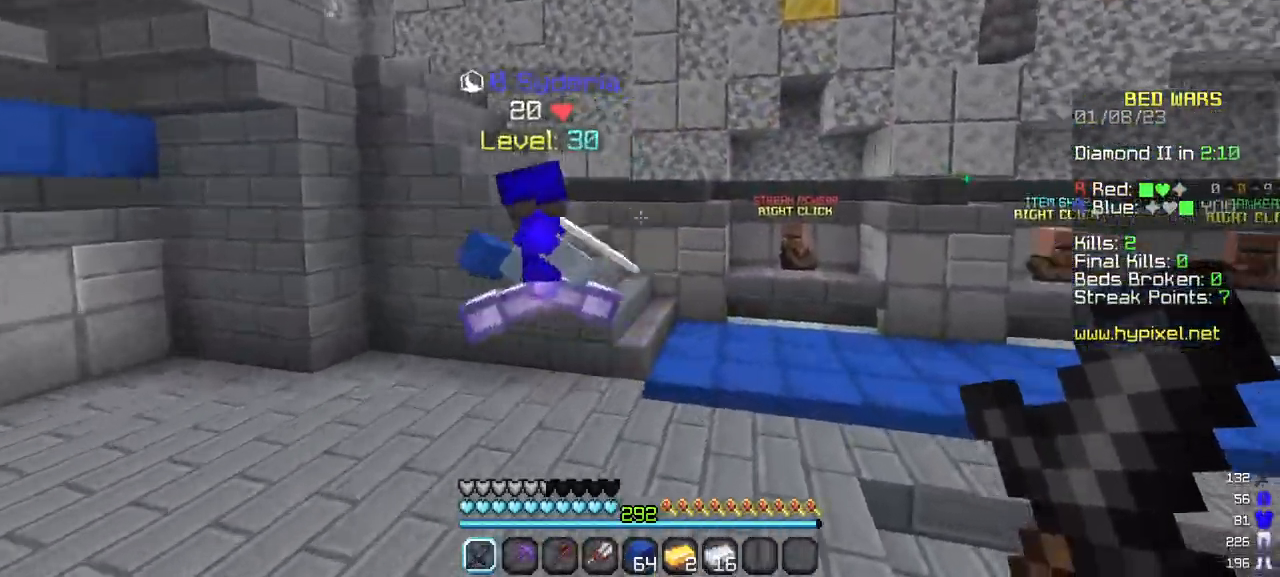
{"keys": ["w"], "mouse": [], "events": []}
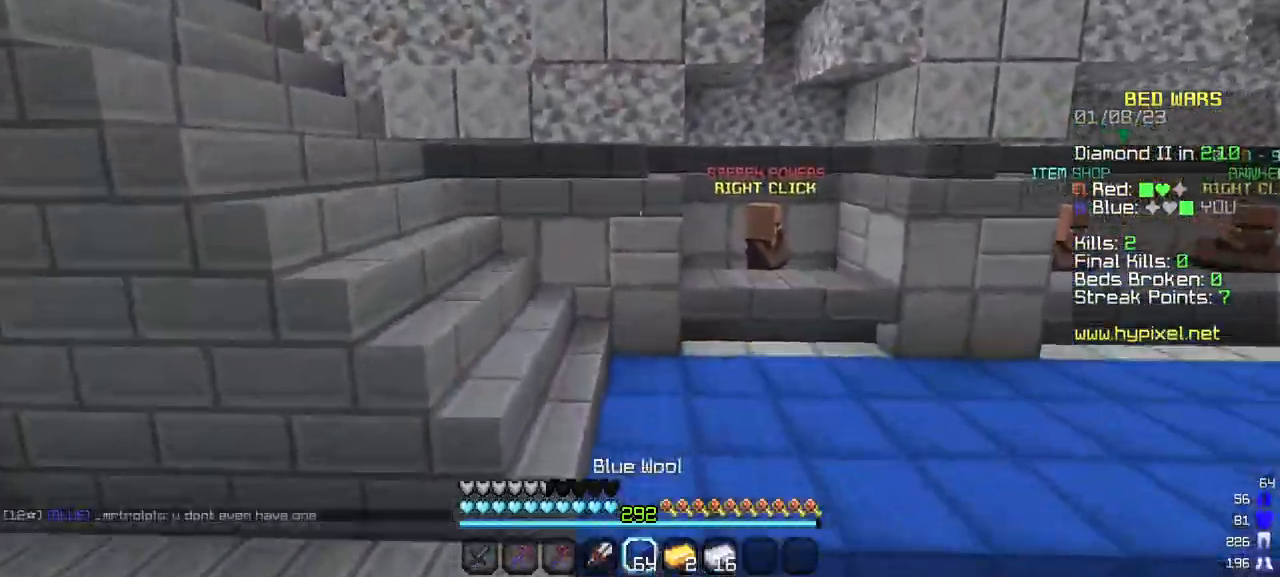
{"keys": ["w"], "mouse": [], "events": []}
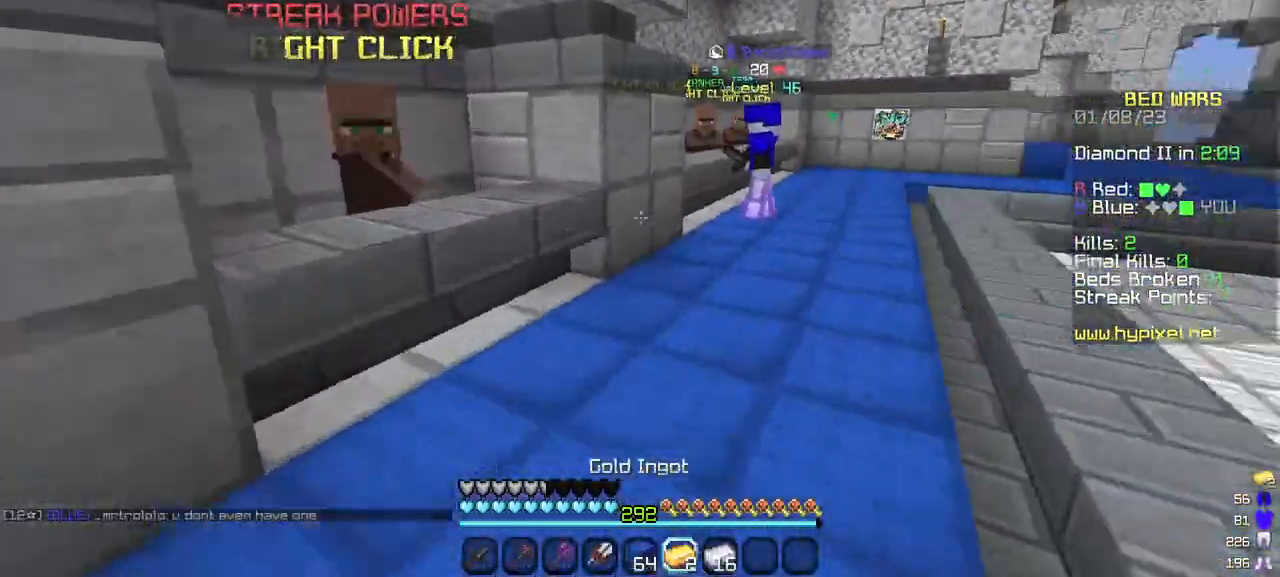
{"keys": ["w"], "mouse": [], "events": []}
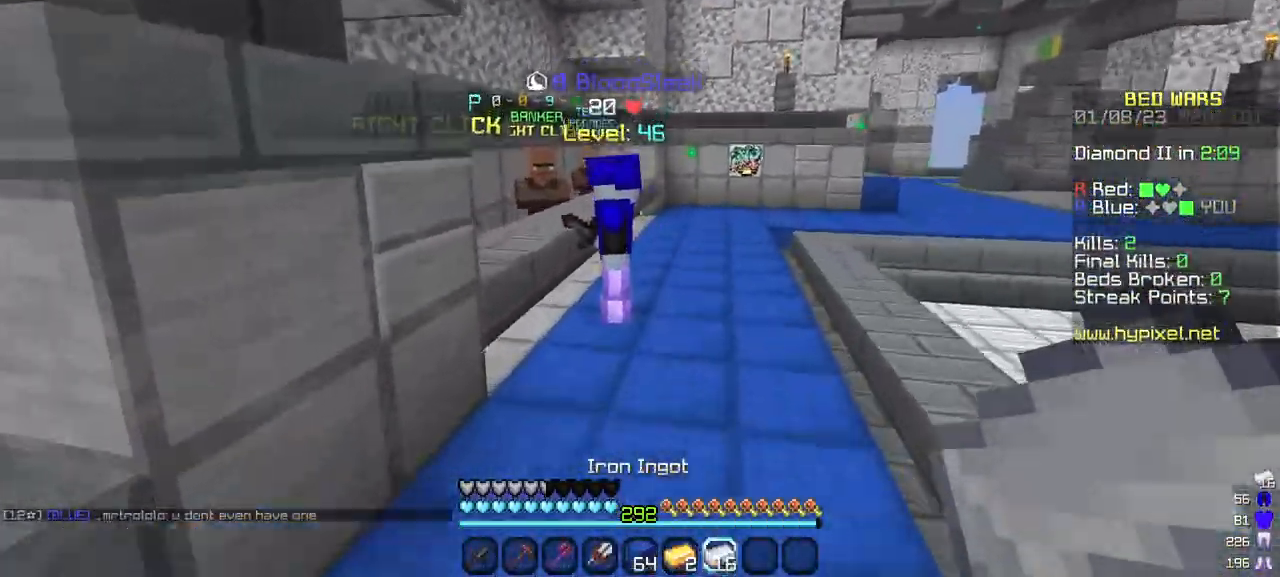
{"keys": ["w"], "mouse": [], "events": []}
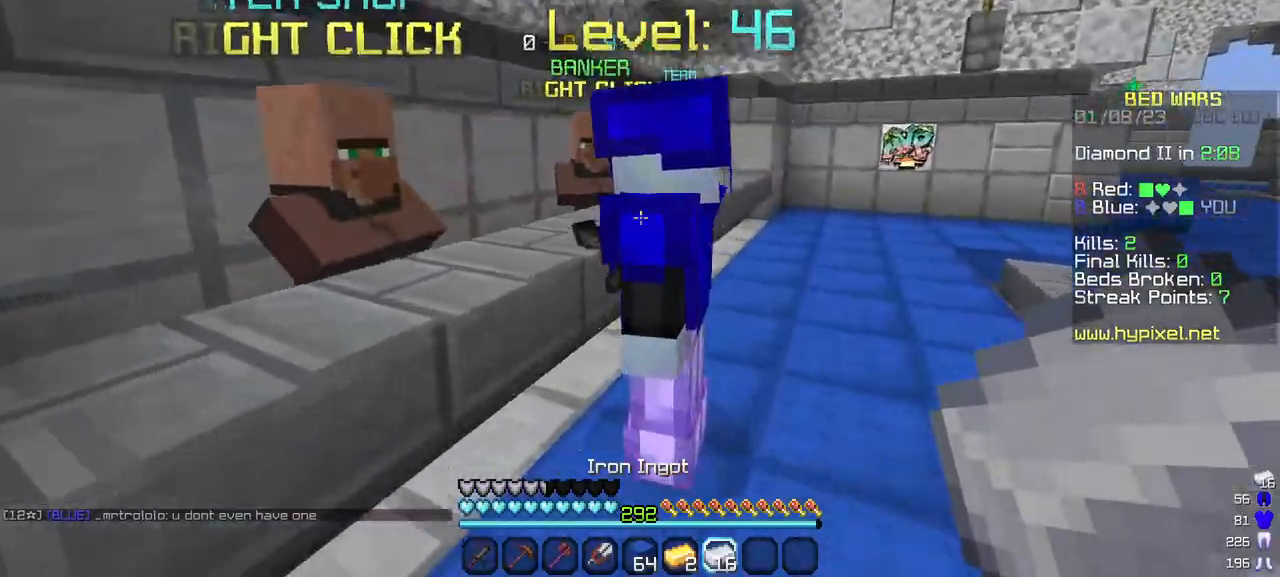
{"keys": ["w"], "mouse": [], "events": [[217, "d", "down"], [467, "d", "up"]]}
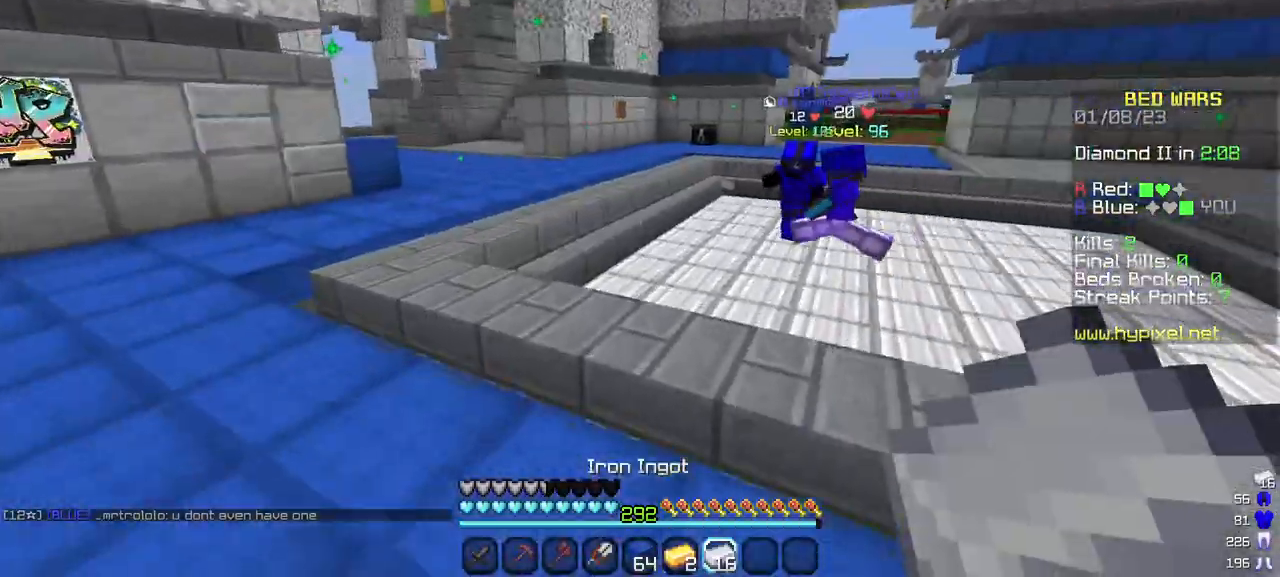
{"keys": ["w"], "mouse": [], "events": []}
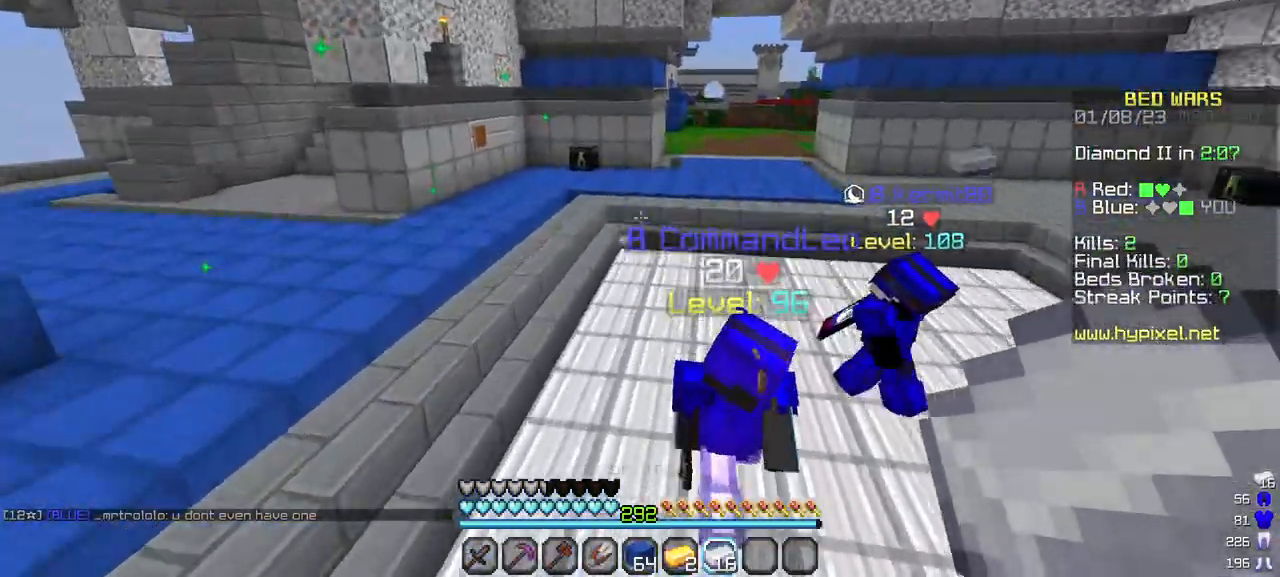
{"keys": ["w"], "mouse": [], "events": []}
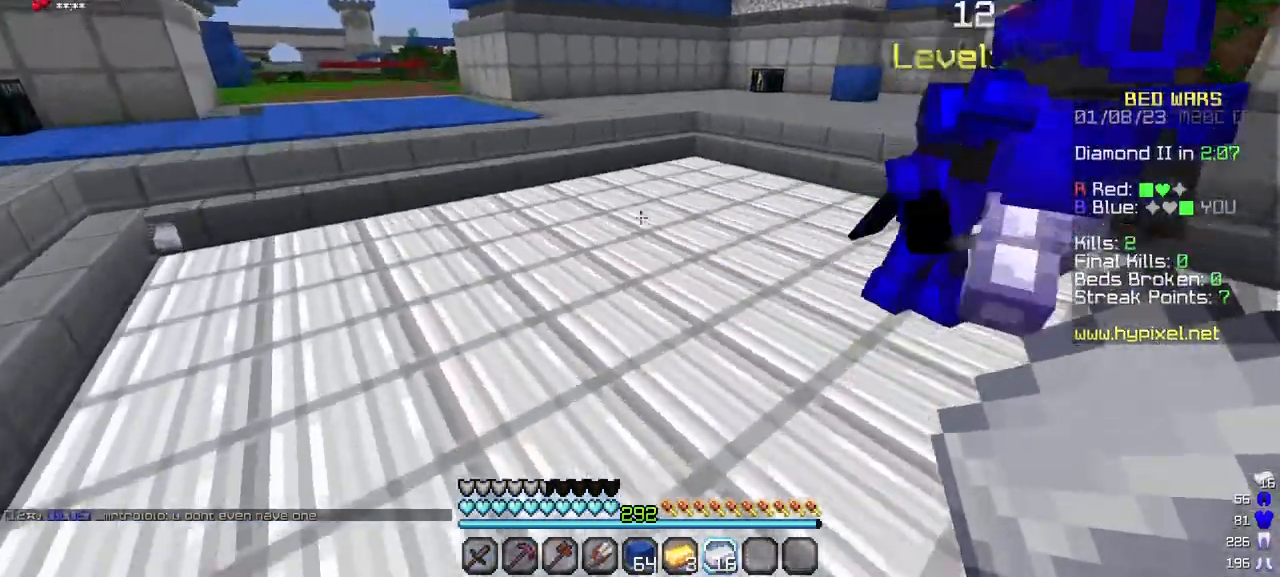
{"keys": ["a", "w"], "mouse": [], "events": [[400, "a", "down"]]}
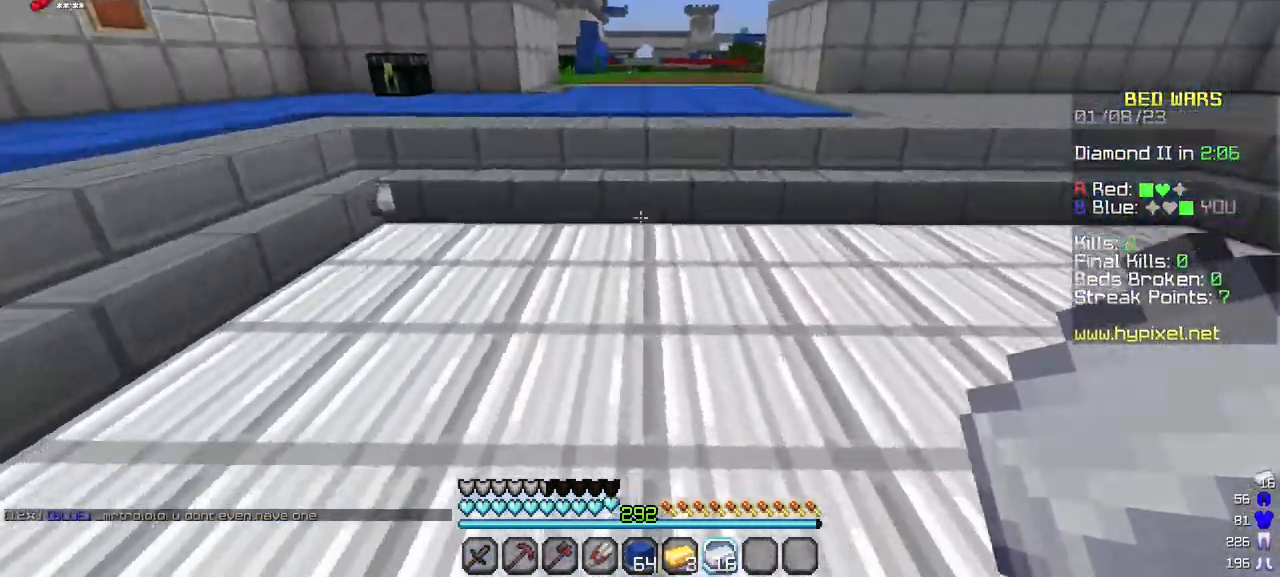
{"keys": ["w"], "mouse": [], "events": [[317, "a", "up"]]}
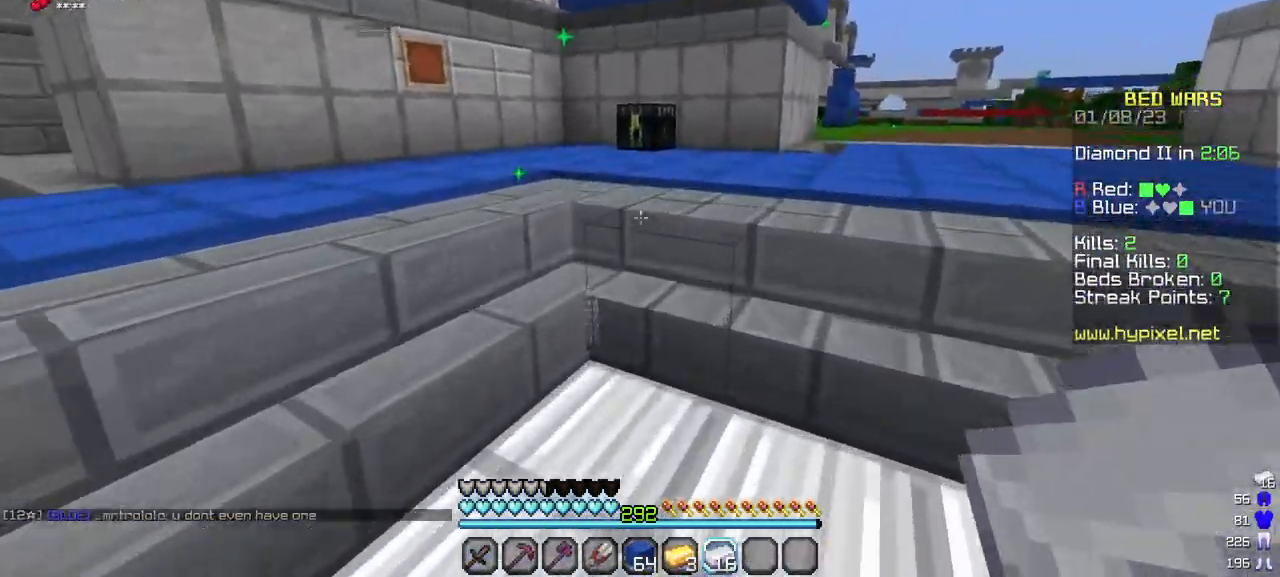
{"keys": ["w"], "mouse": [], "events": []}